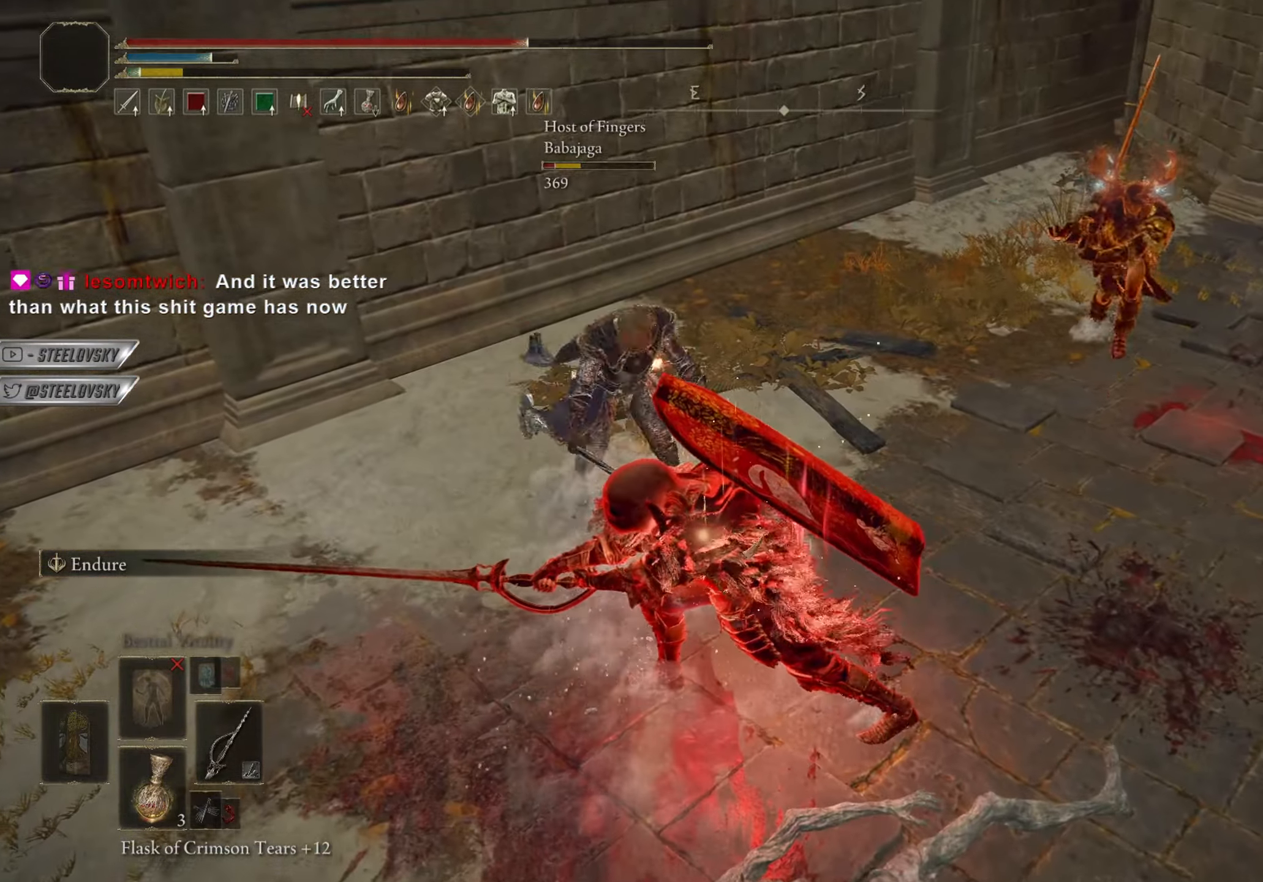
Gameplay with a controller (PlayStation layout); each line is a JSON object with the inputs held at the frame after it. "events" lists button and stick changes between this image and that frame as [ms after this image, input, new state], when the widget could be followed in between. Not read: START.
{"buttons": [], "left_stick": "center", "right_stick": "center", "events": [[84, "L1", "down"], [317, "L1", "up"], [384, "CIRCLE", "down"], [451, "CIRCLE", "up"]]}
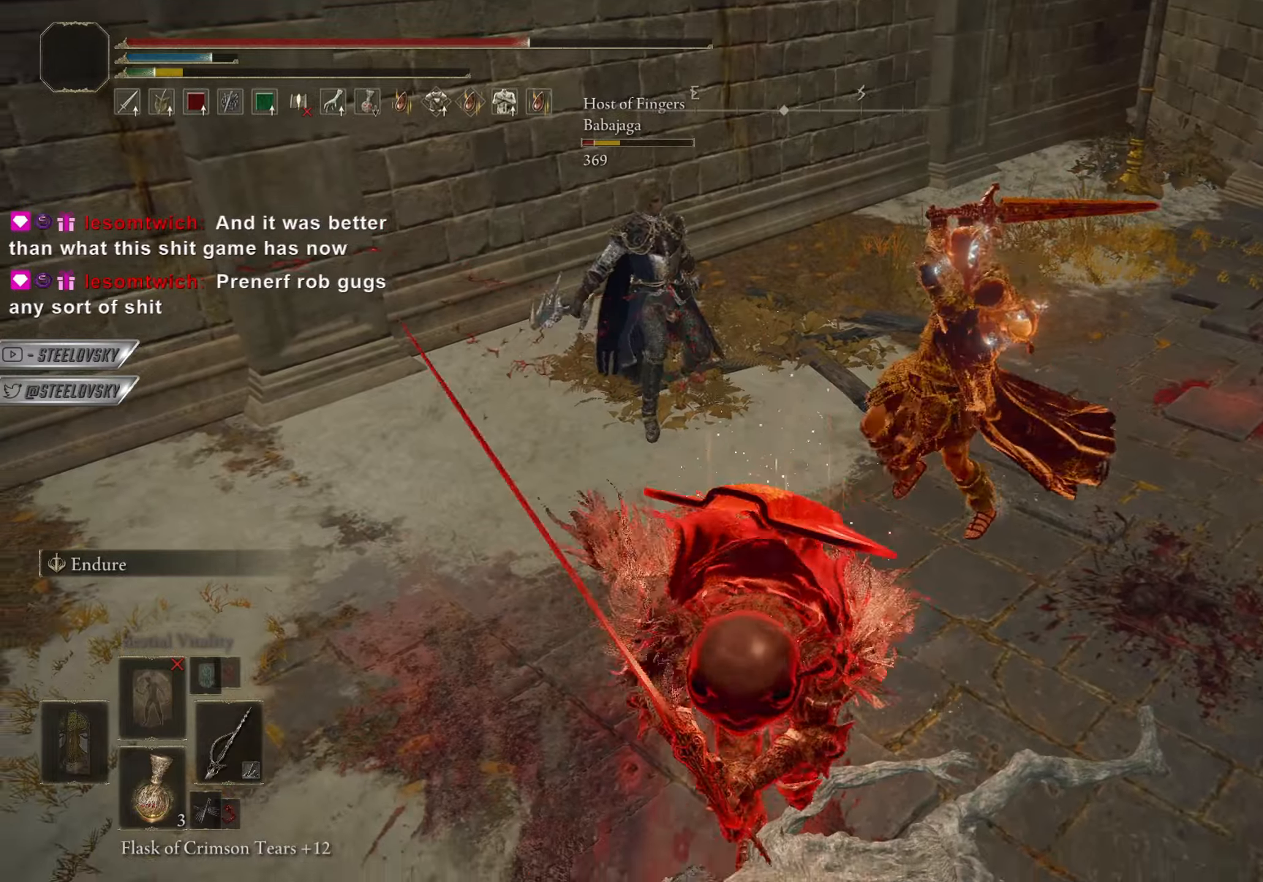
{"buttons": [], "left_stick": "center", "right_stick": "up", "events": [[183, "right_stick", "right"], [350, "right_stick", "center"], [450, "right_stick", "up"]]}
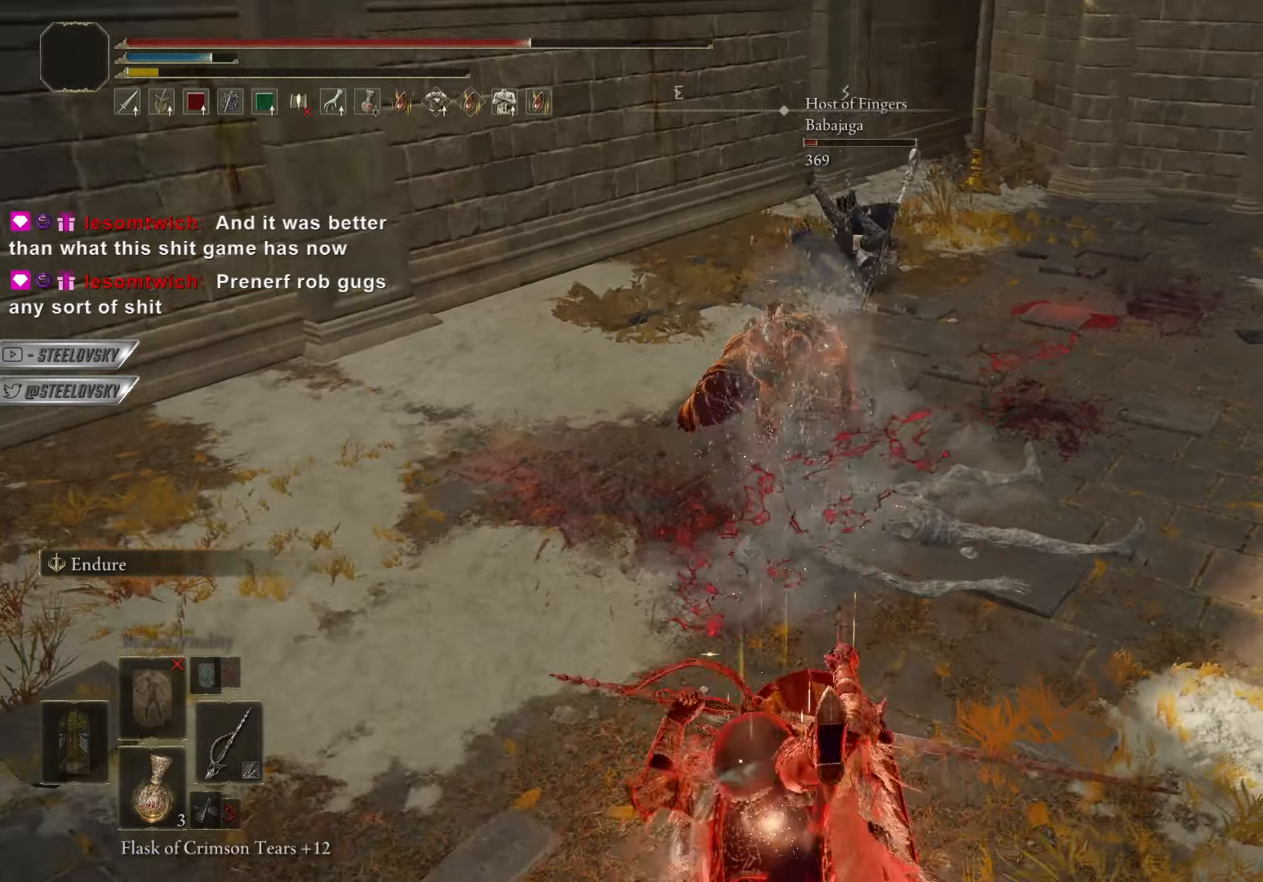
{"buttons": ["CIRCLE"], "left_stick": "center", "right_stick": "center", "events": [[17, "right_stick", "center"], [50, "CIRCLE", "down"]]}
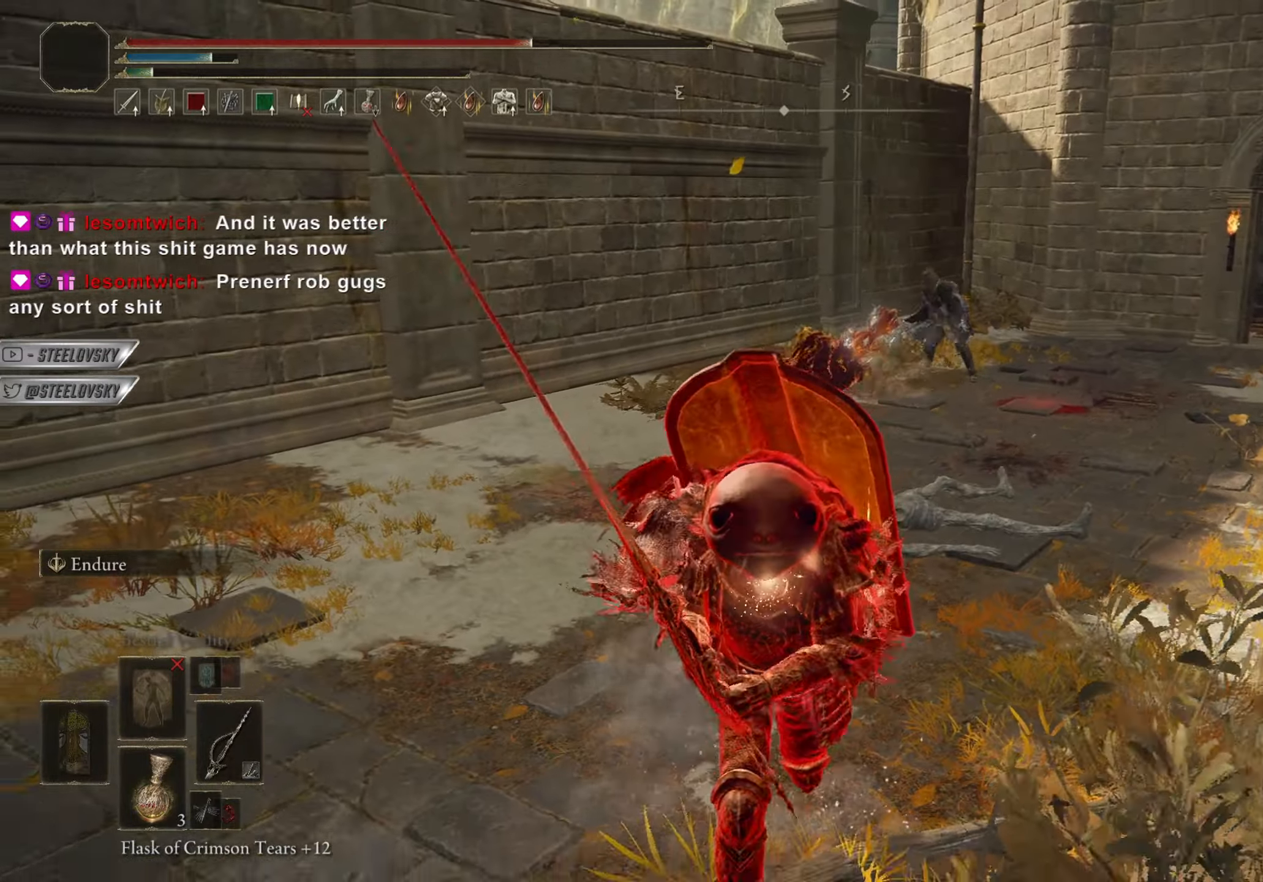
{"buttons": [], "left_stick": "left", "right_stick": "center"}
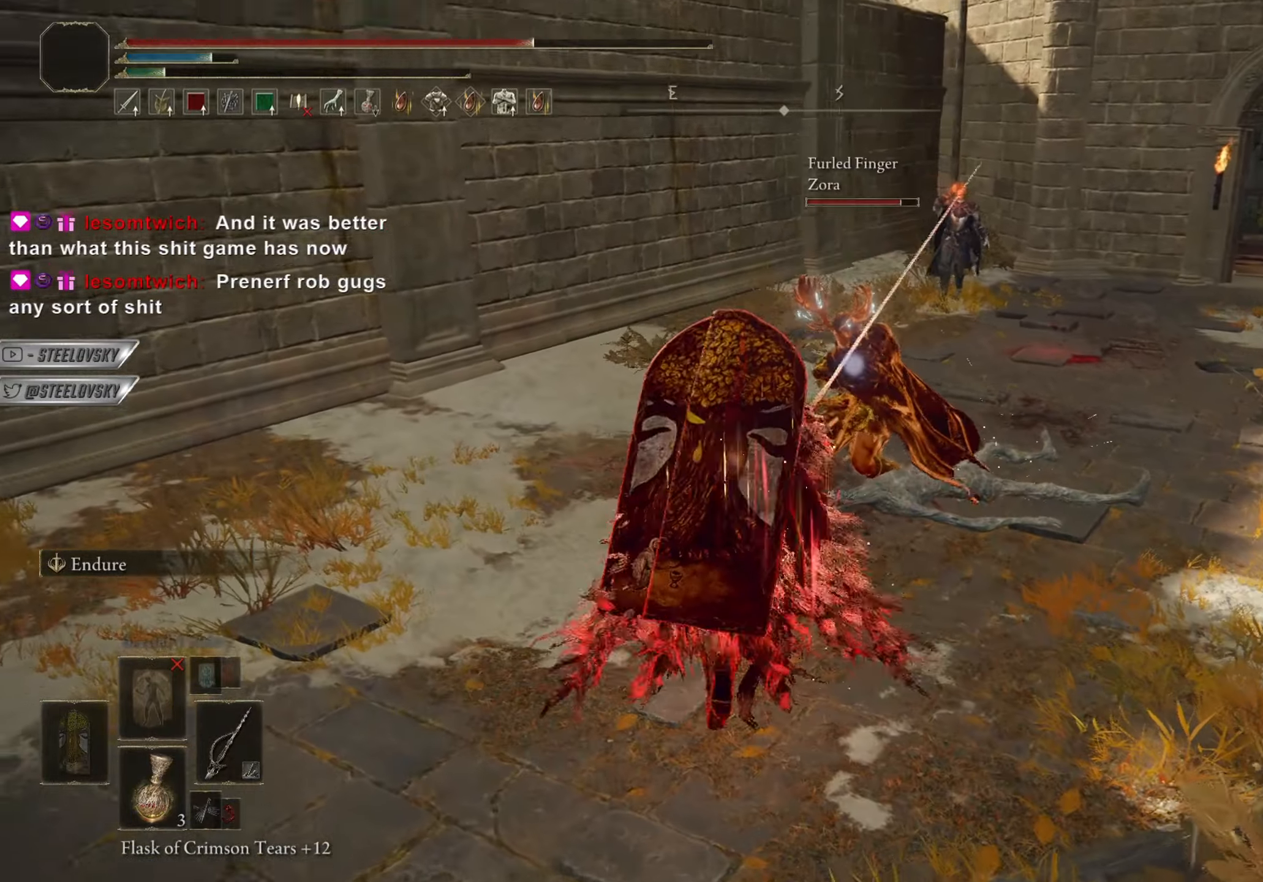
{"buttons": [], "left_stick": "center", "right_stick": "center", "events": [[17, "left_stick", "down-left"], [234, "left_stick", "center"], [301, "R3", "down"], [401, "R3", "up"]]}
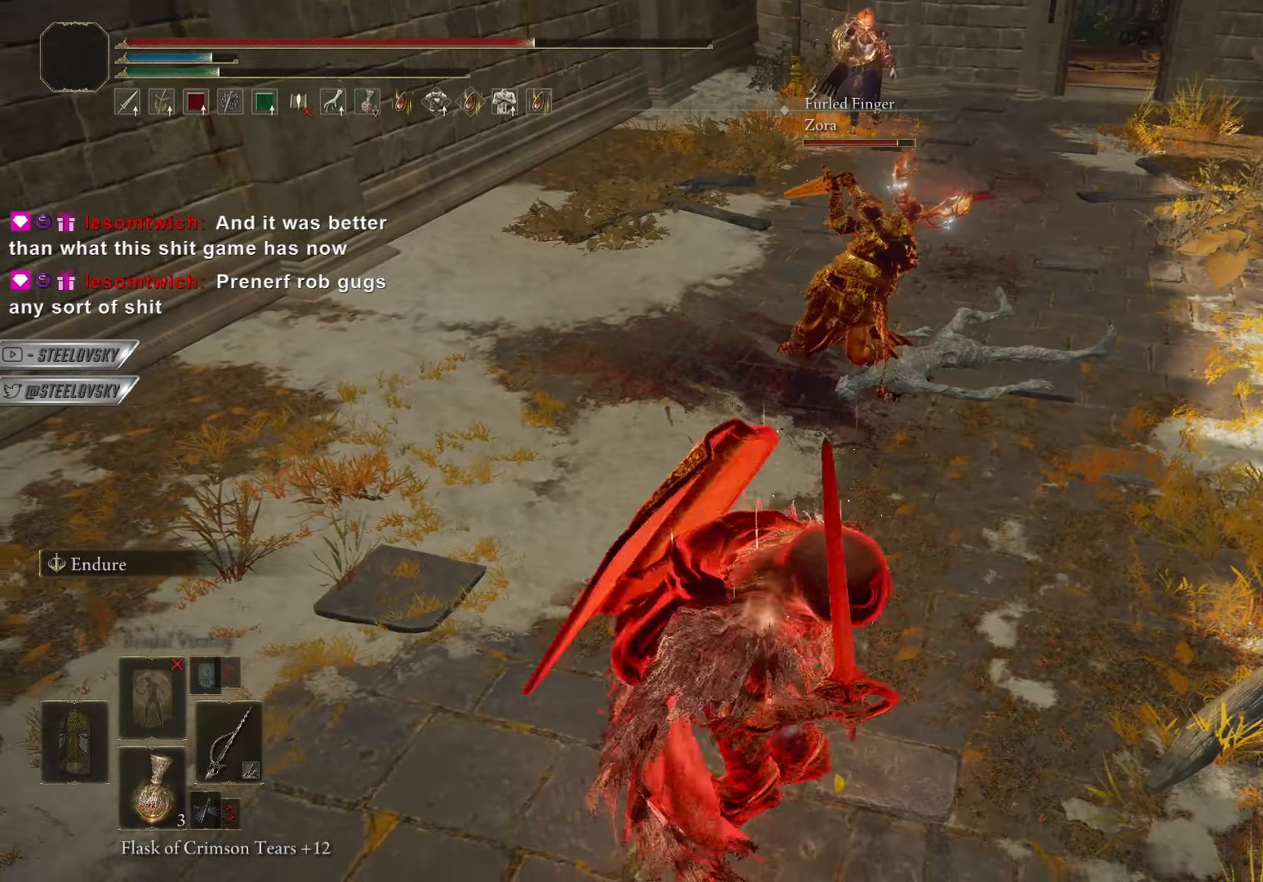
{"buttons": [], "left_stick": "center", "right_stick": "left", "events": [[17, "CIRCLE", "down"], [83, "CIRCLE", "up"], [384, "right_stick", "left"]]}
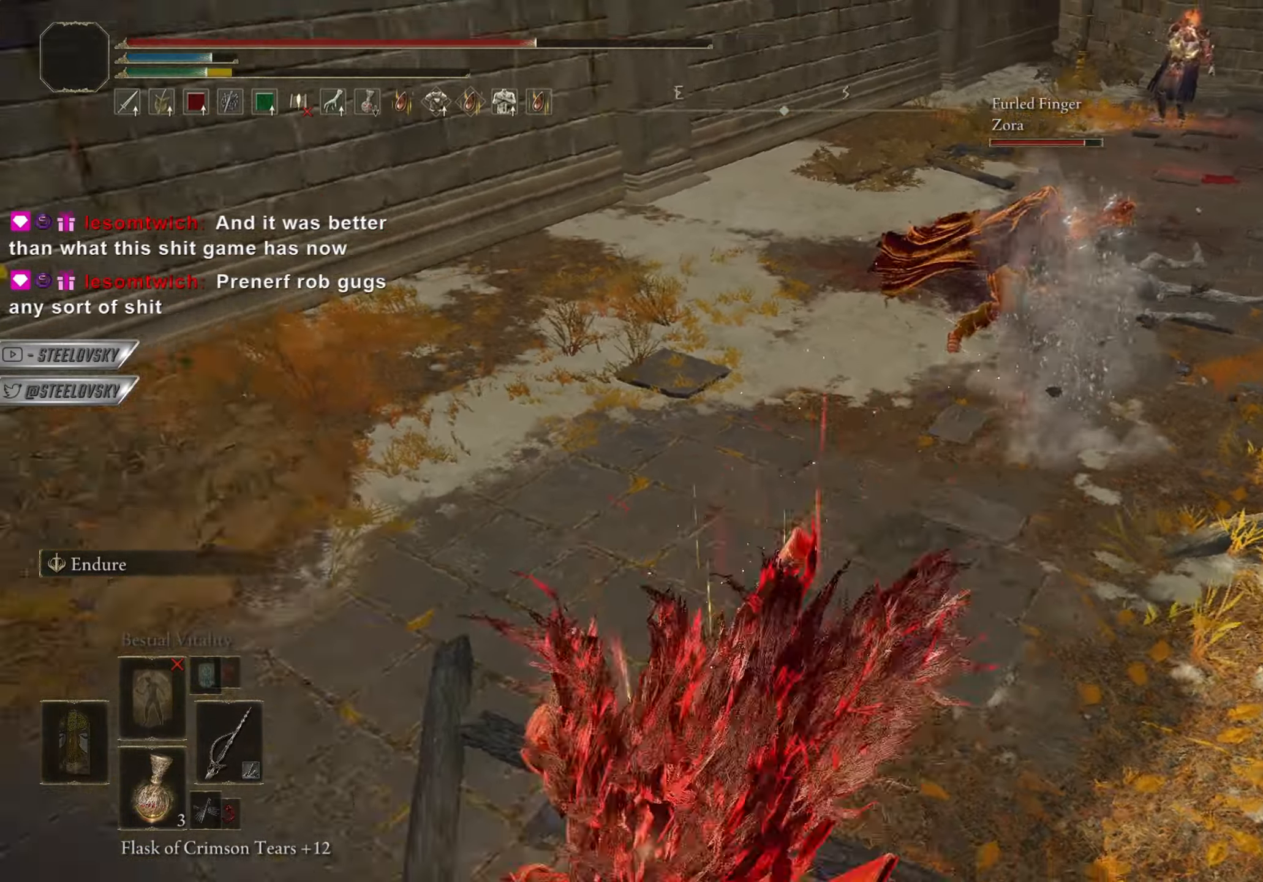
{"buttons": ["CIRCLE", "L1"], "left_stick": "up", "right_stick": "left", "events": [[101, "left_stick", "up-left"], [151, "right_stick", "center"], [184, "left_stick", "up"], [234, "CIRCLE", "down"], [234, "L1", "down"], [367, "right_stick", "left"]]}
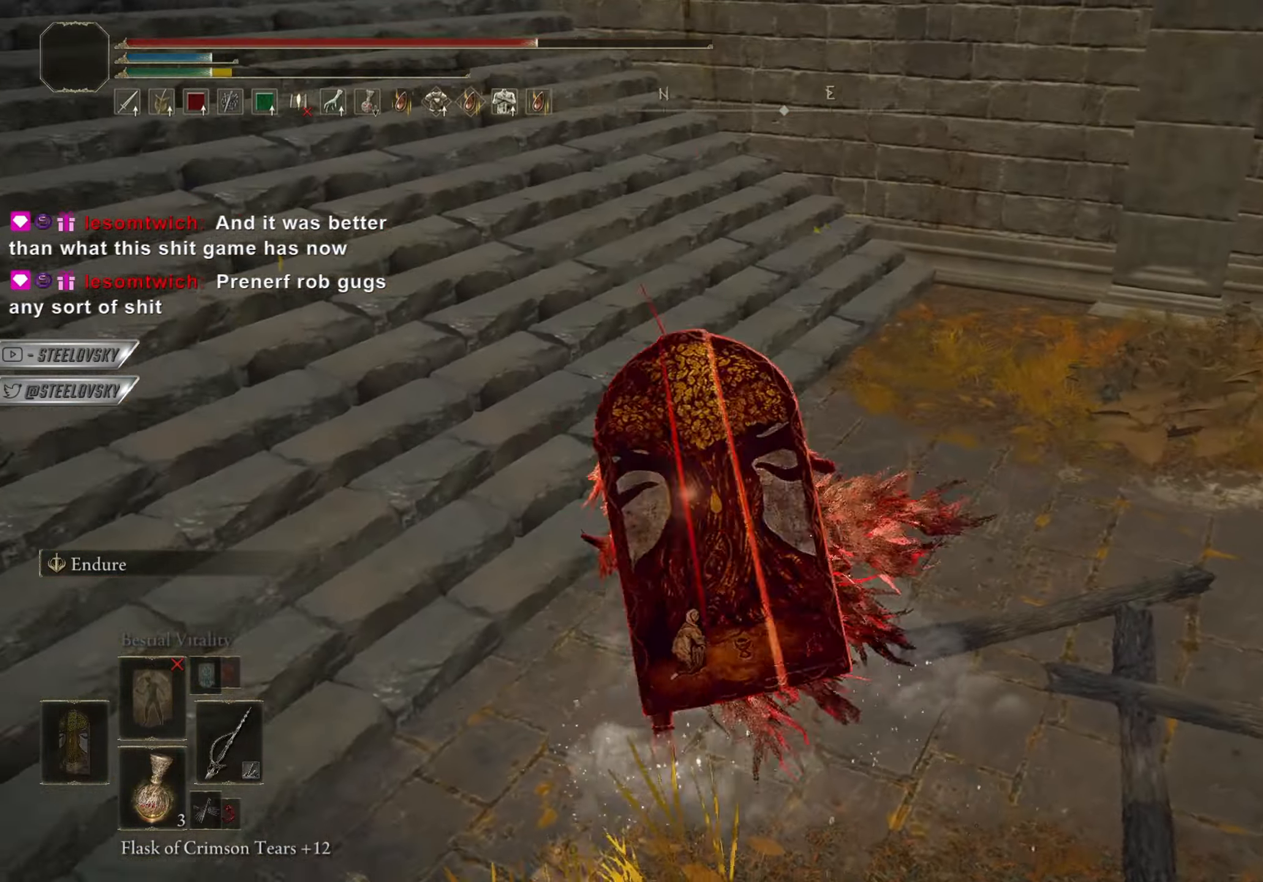
{"buttons": ["CIRCLE", "L1", "L3"], "left_stick": "up", "right_stick": "down-left", "events": [[317, "right_stick", "down-left"], [434, "L3", "down"]]}
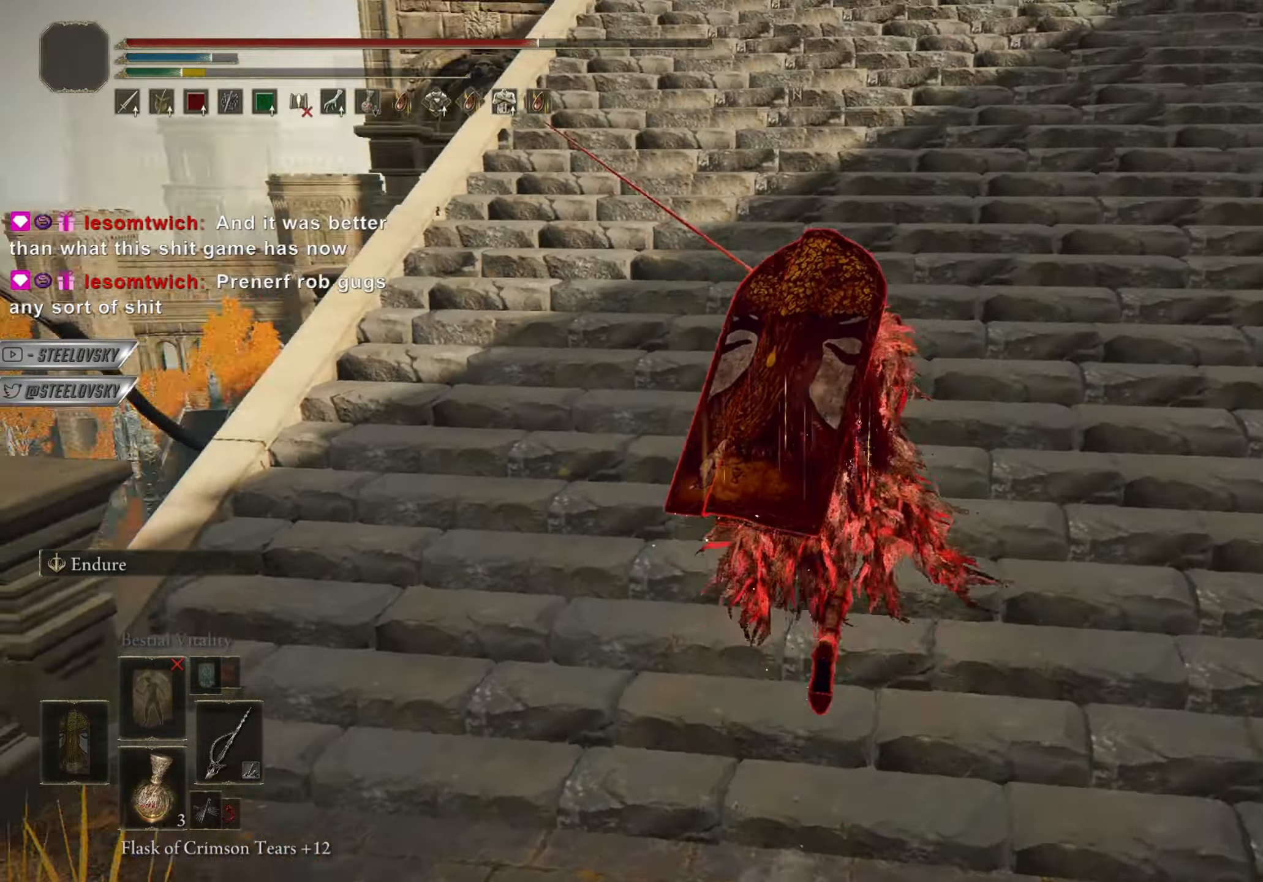
{"buttons": [], "left_stick": "up-right", "right_stick": "down-left", "events": [[67, "L1", "up"], [84, "L3", "up"], [117, "left_stick", "up-right"], [184, "CIRCLE", "up"]]}
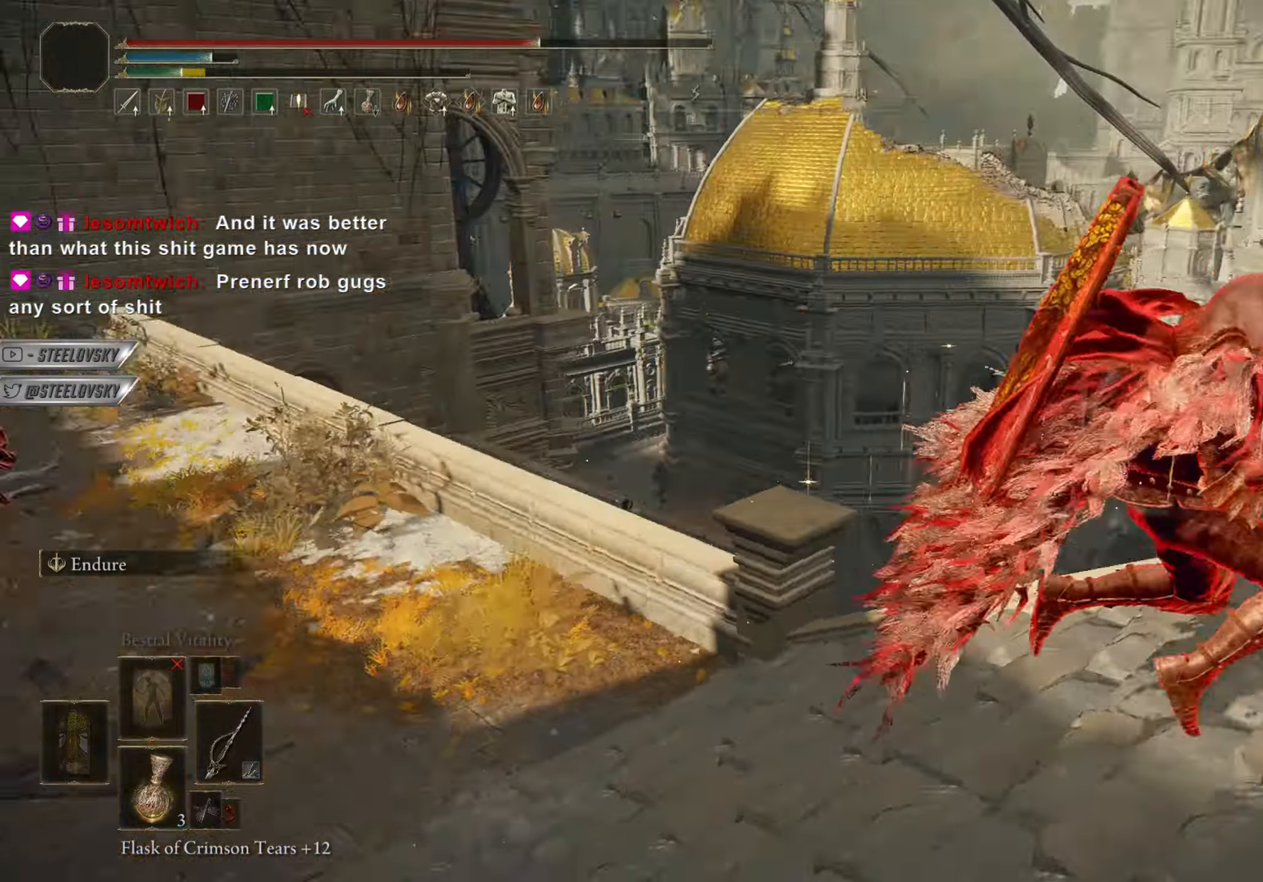
{"buttons": ["CIRCLE"], "left_stick": "up", "right_stick": "down-left", "events": [[83, "right_stick", "left"], [234, "left_stick", "up"], [267, "right_stick", "down-left"], [384, "CIRCLE", "down"]]}
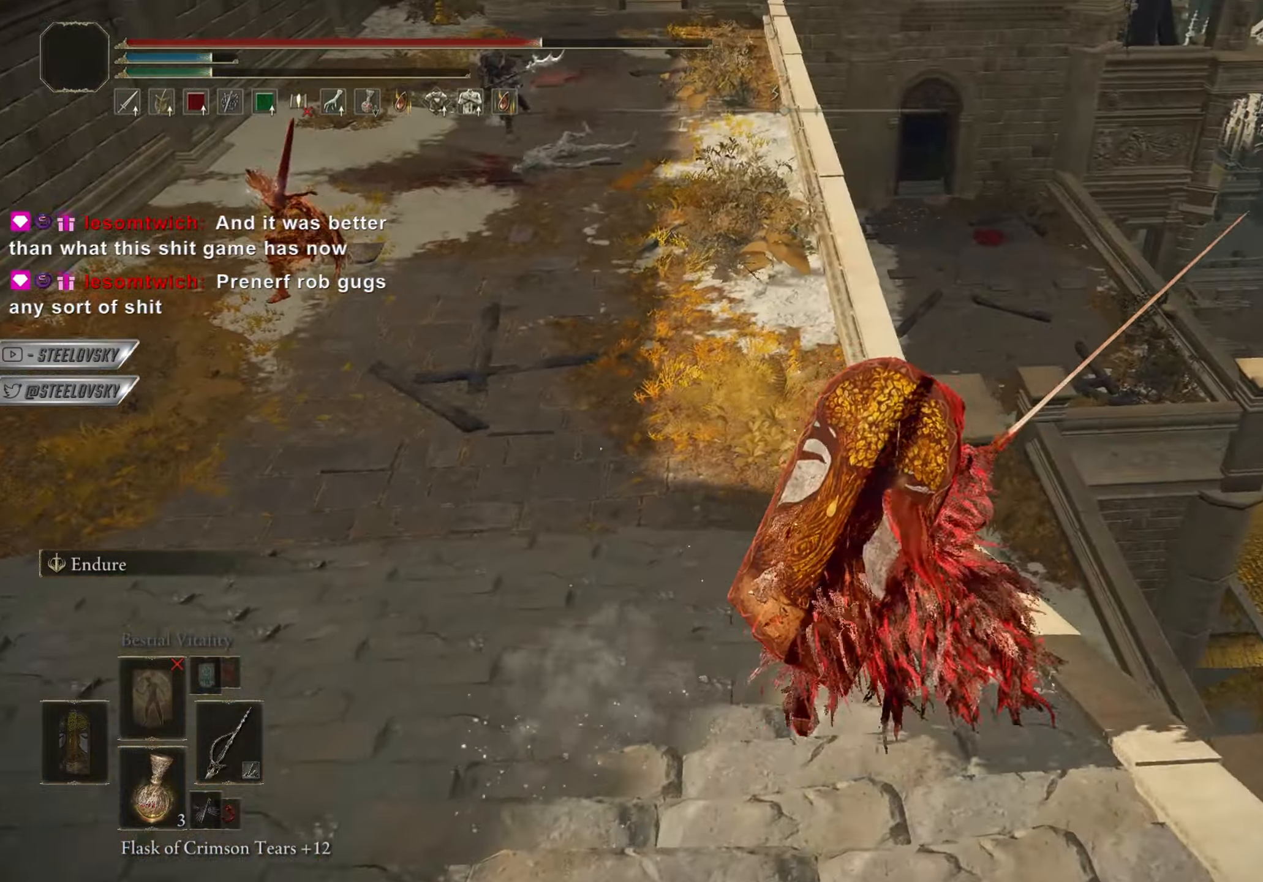
{"buttons": ["CIRCLE", "L1"], "left_stick": "up", "right_stick": "center", "events": [[67, "right_stick", "left"], [151, "L1", "down"], [234, "right_stick", "center"]]}
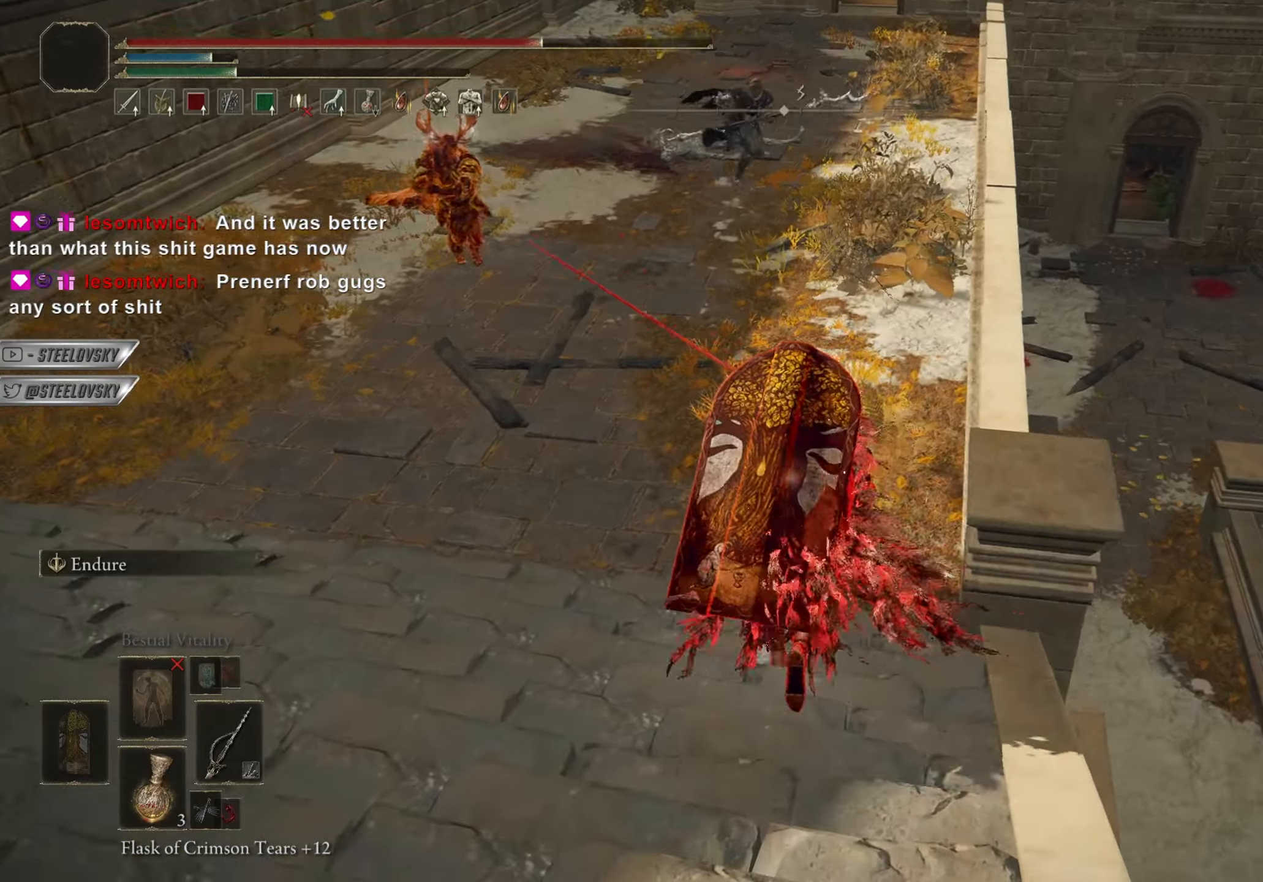
{"buttons": ["CIRCLE", "L1", "L3"], "left_stick": "up-right", "right_stick": "center", "events": [[367, "L3", "down"], [467, "left_stick", "up-right"]]}
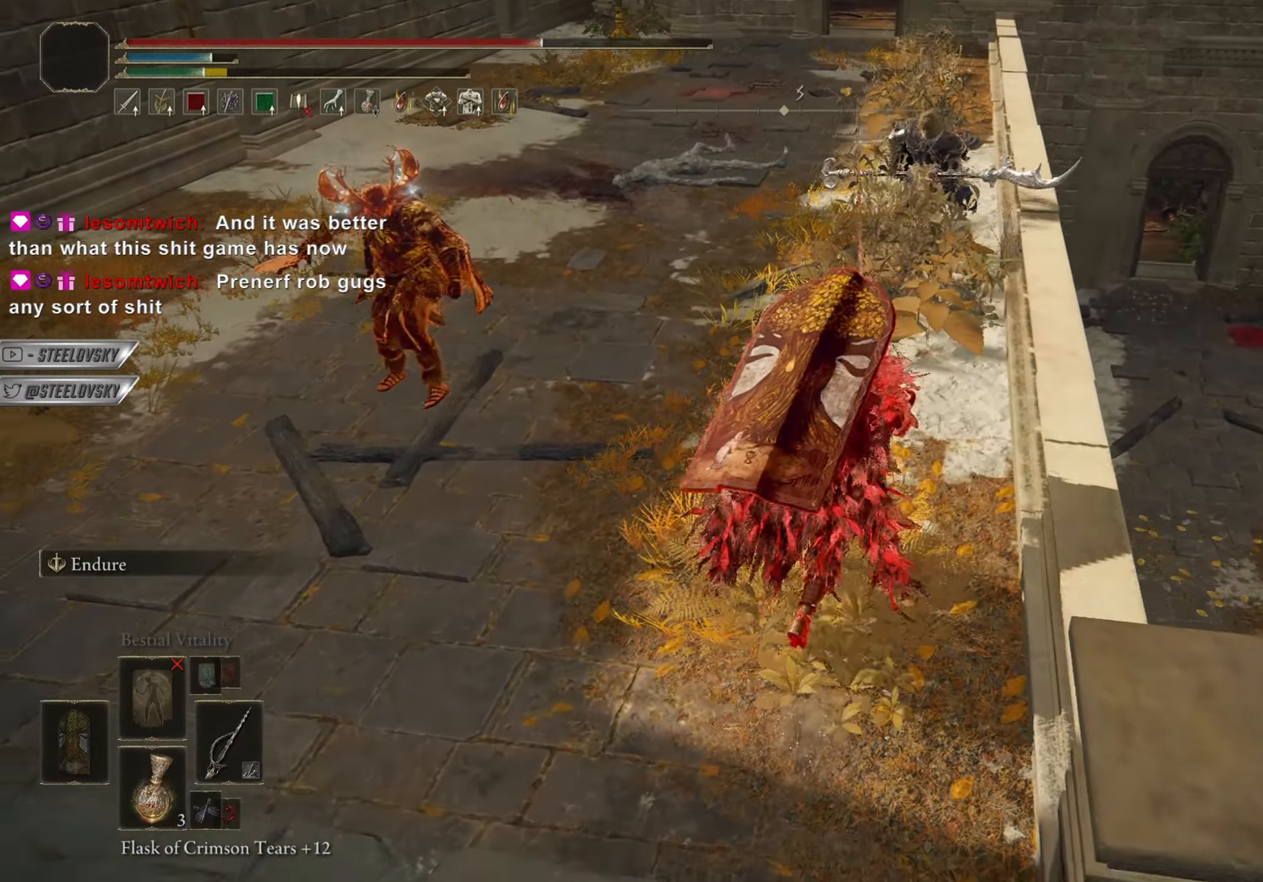
{"buttons": ["CIRCLE", "L1"], "left_stick": "up", "right_stick": "down", "events": [[17, "L3", "up"], [284, "left_stick", "up"], [501, "right_stick", "down"]]}